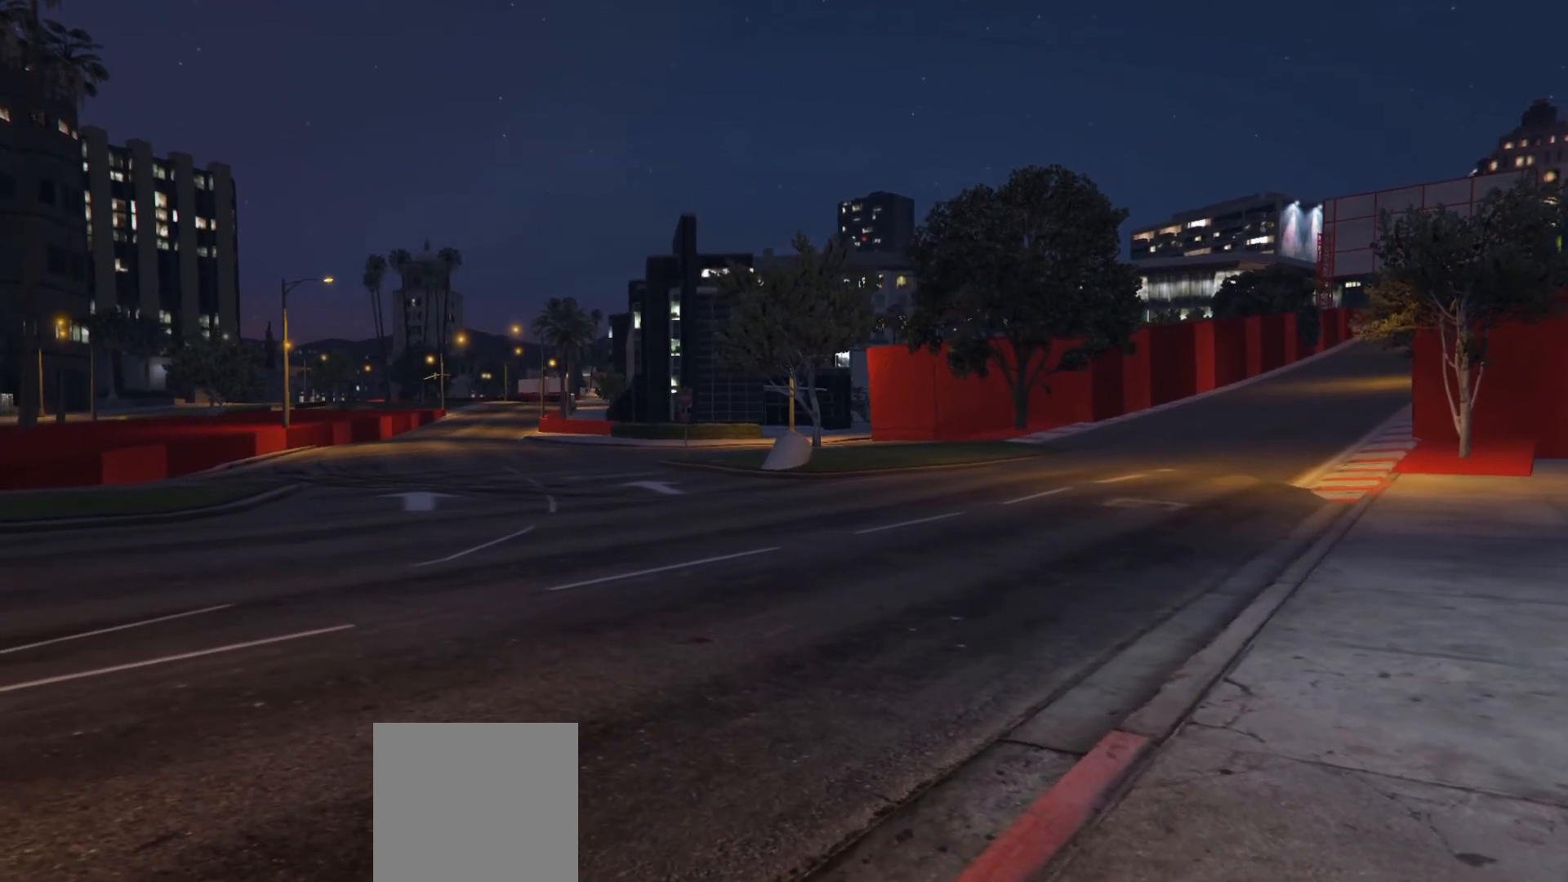
Gameplay with a controller (Xbox layout); each line is a JSON object with the inputs held at the frame after it. "events" lists button and stick changes between this image and that frame as [ms after this image, input, new state], when the widget could be followed in between.
{"buttons": [], "left_stick": "center", "right_stick": "center", "events": []}
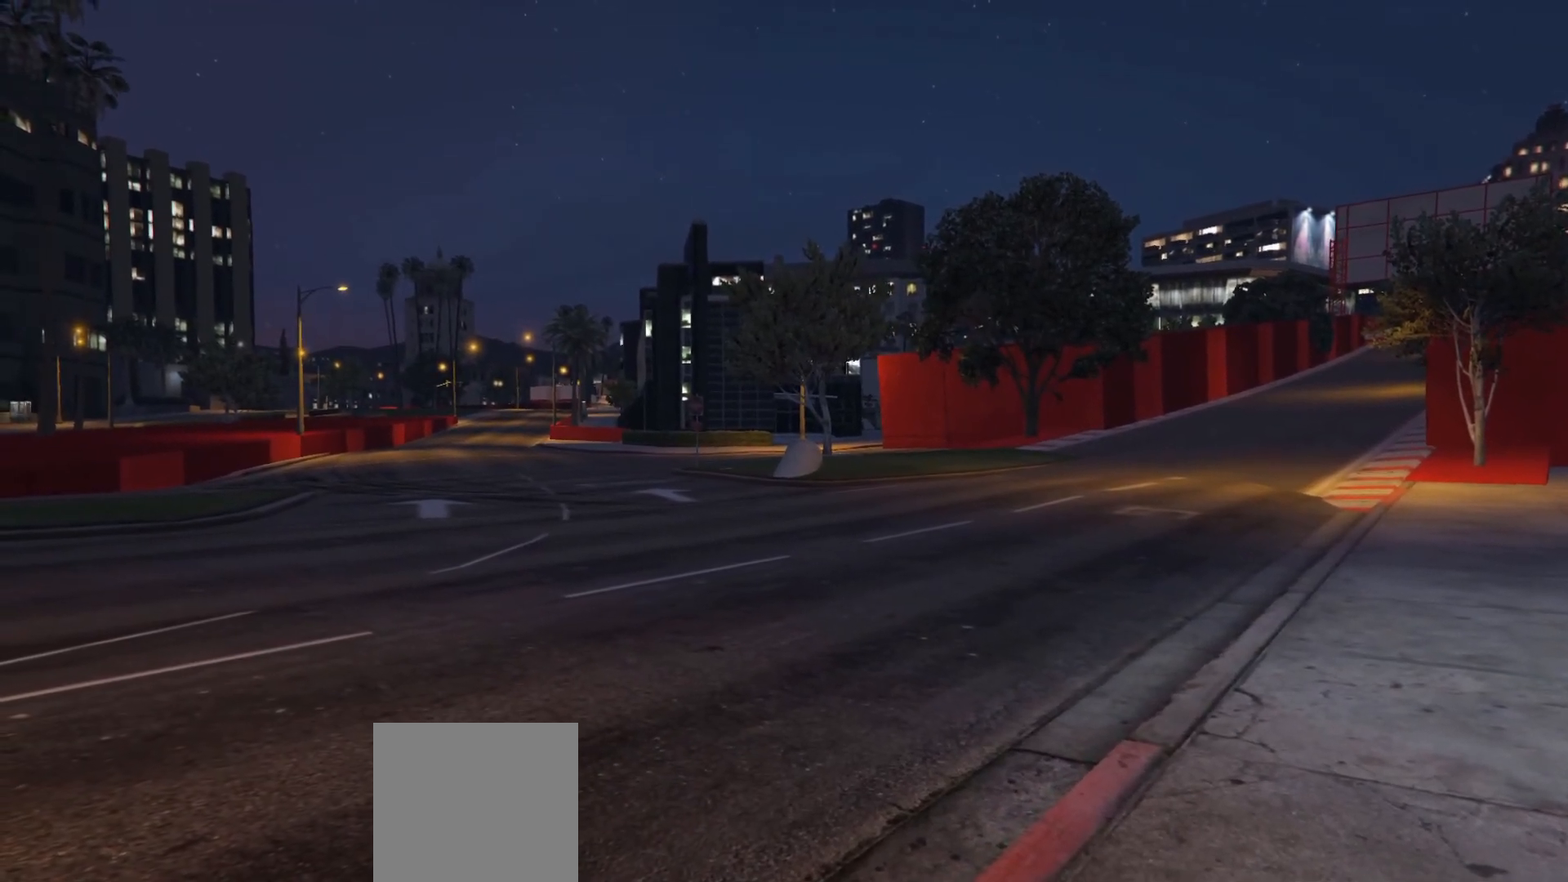
{"buttons": [], "left_stick": "center", "right_stick": "center", "events": []}
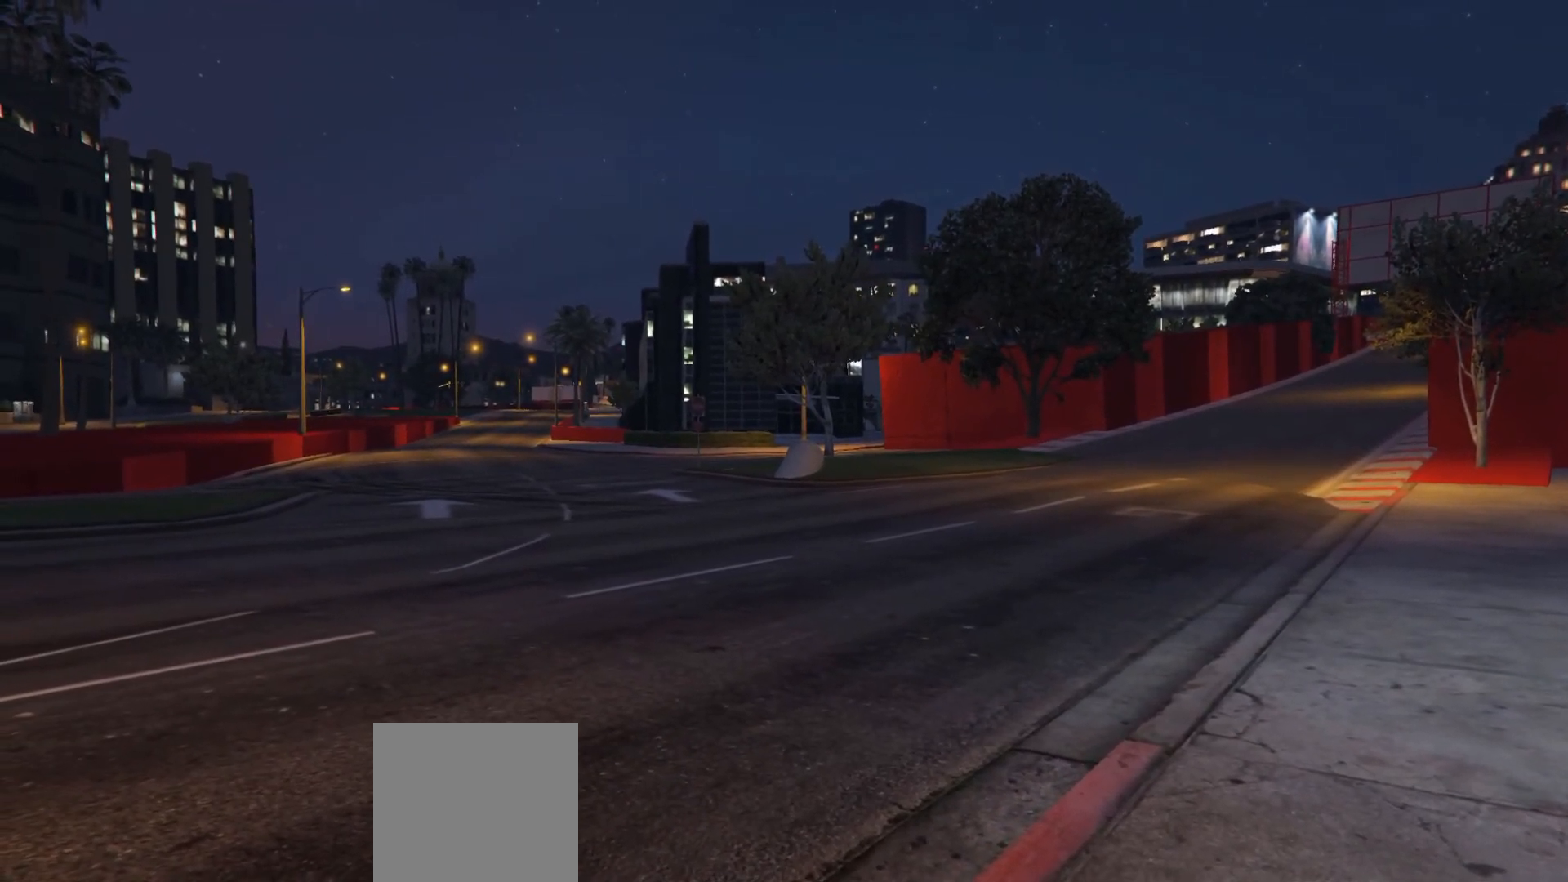
{"buttons": [], "left_stick": "center", "right_stick": "center", "events": []}
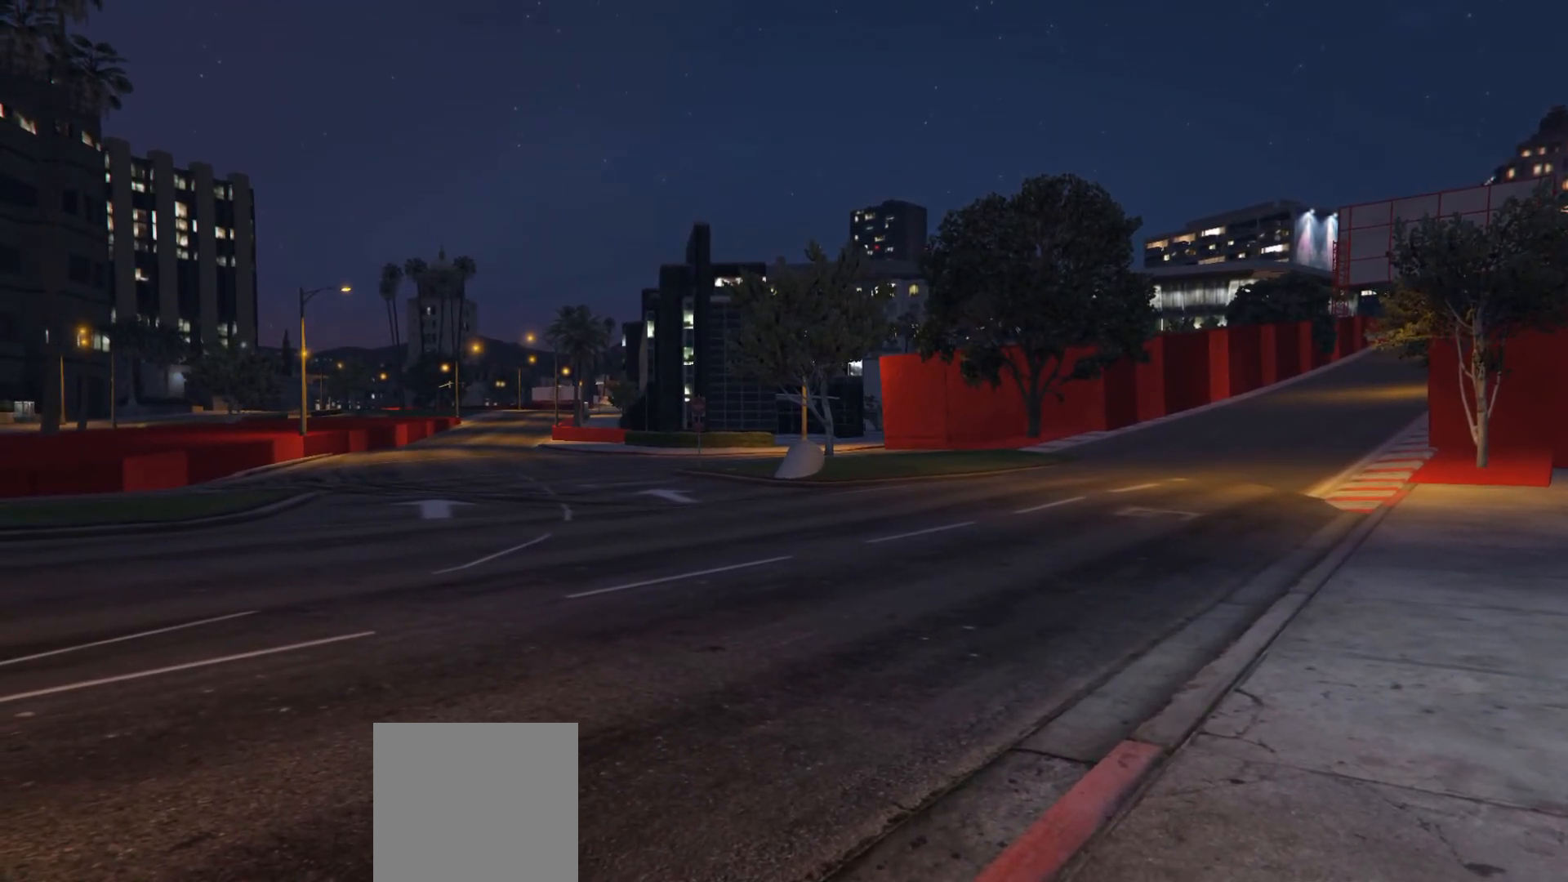
{"buttons": [], "left_stick": "center", "right_stick": "center", "events": []}
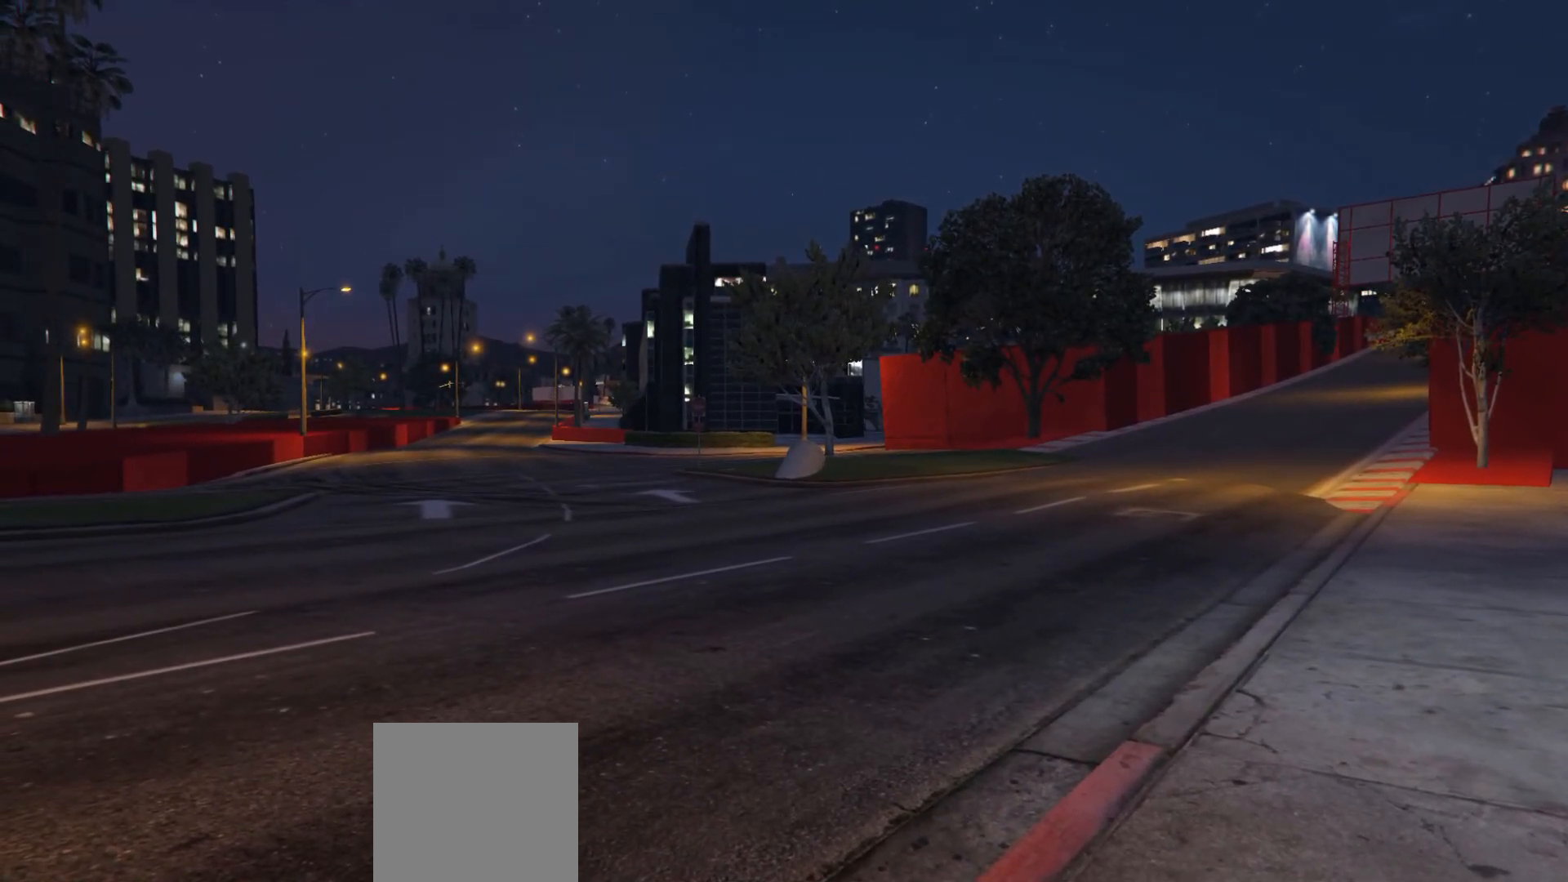
{"buttons": [], "left_stick": "center", "right_stick": "center", "events": []}
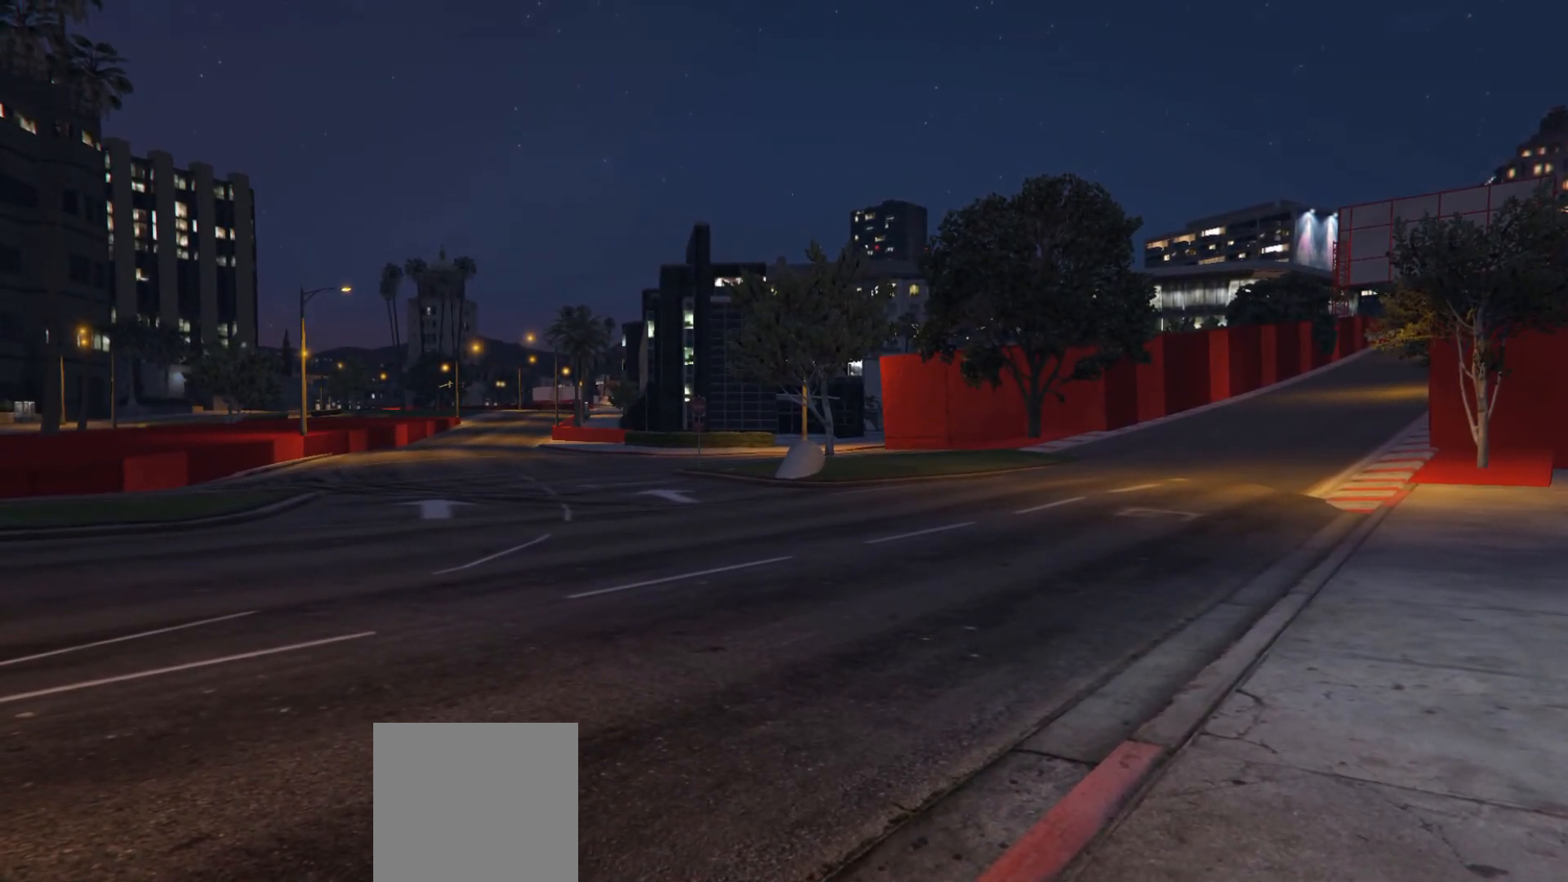
{"buttons": [], "left_stick": "center", "right_stick": "center", "events": []}
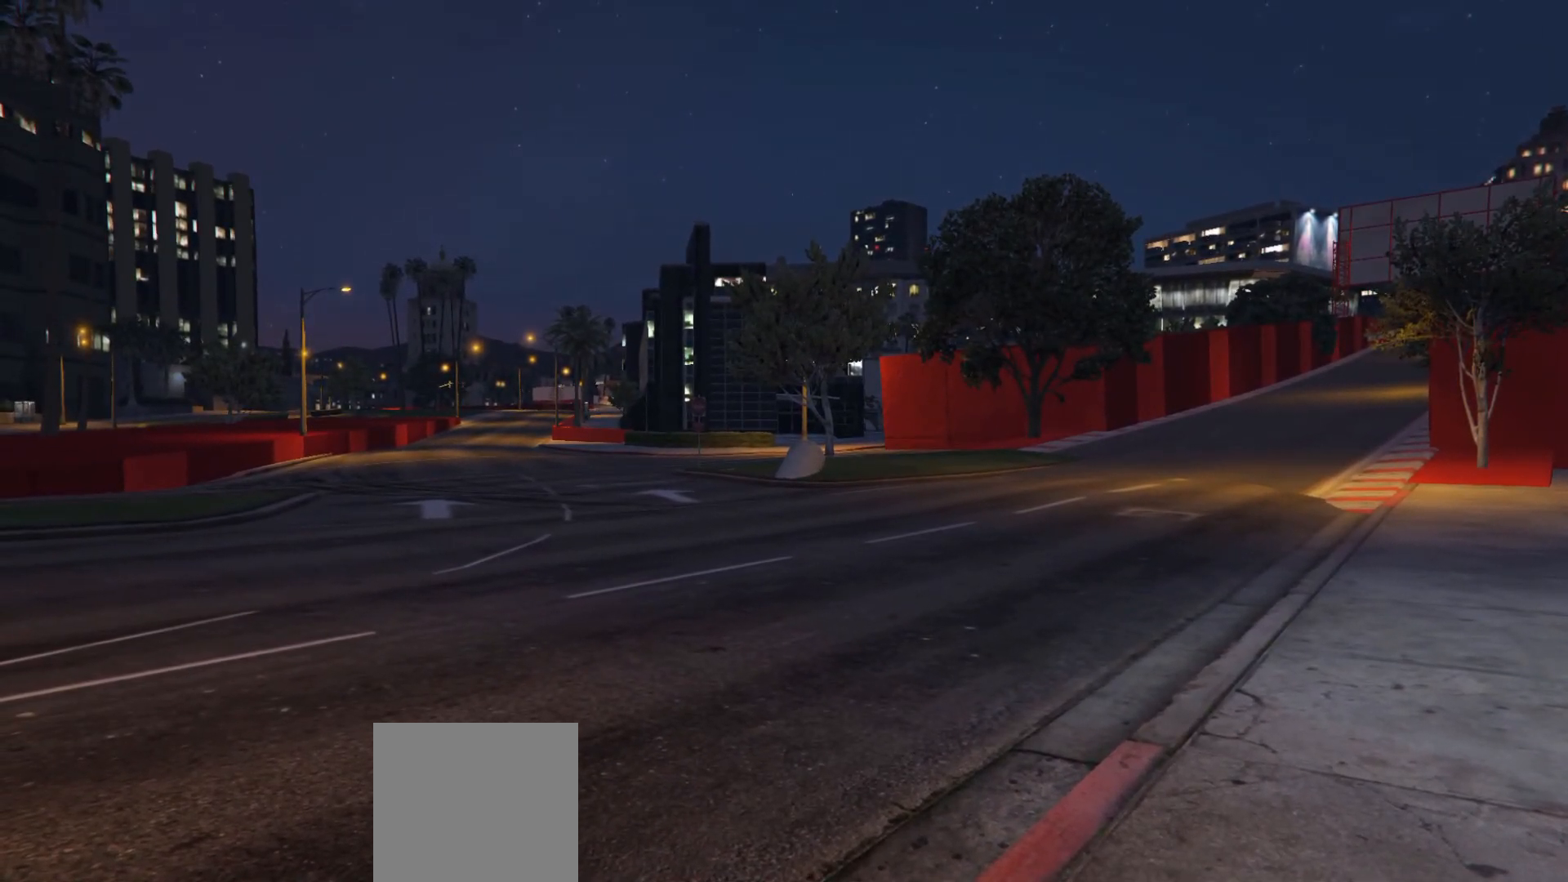
{"buttons": [], "left_stick": "center", "right_stick": "center", "events": []}
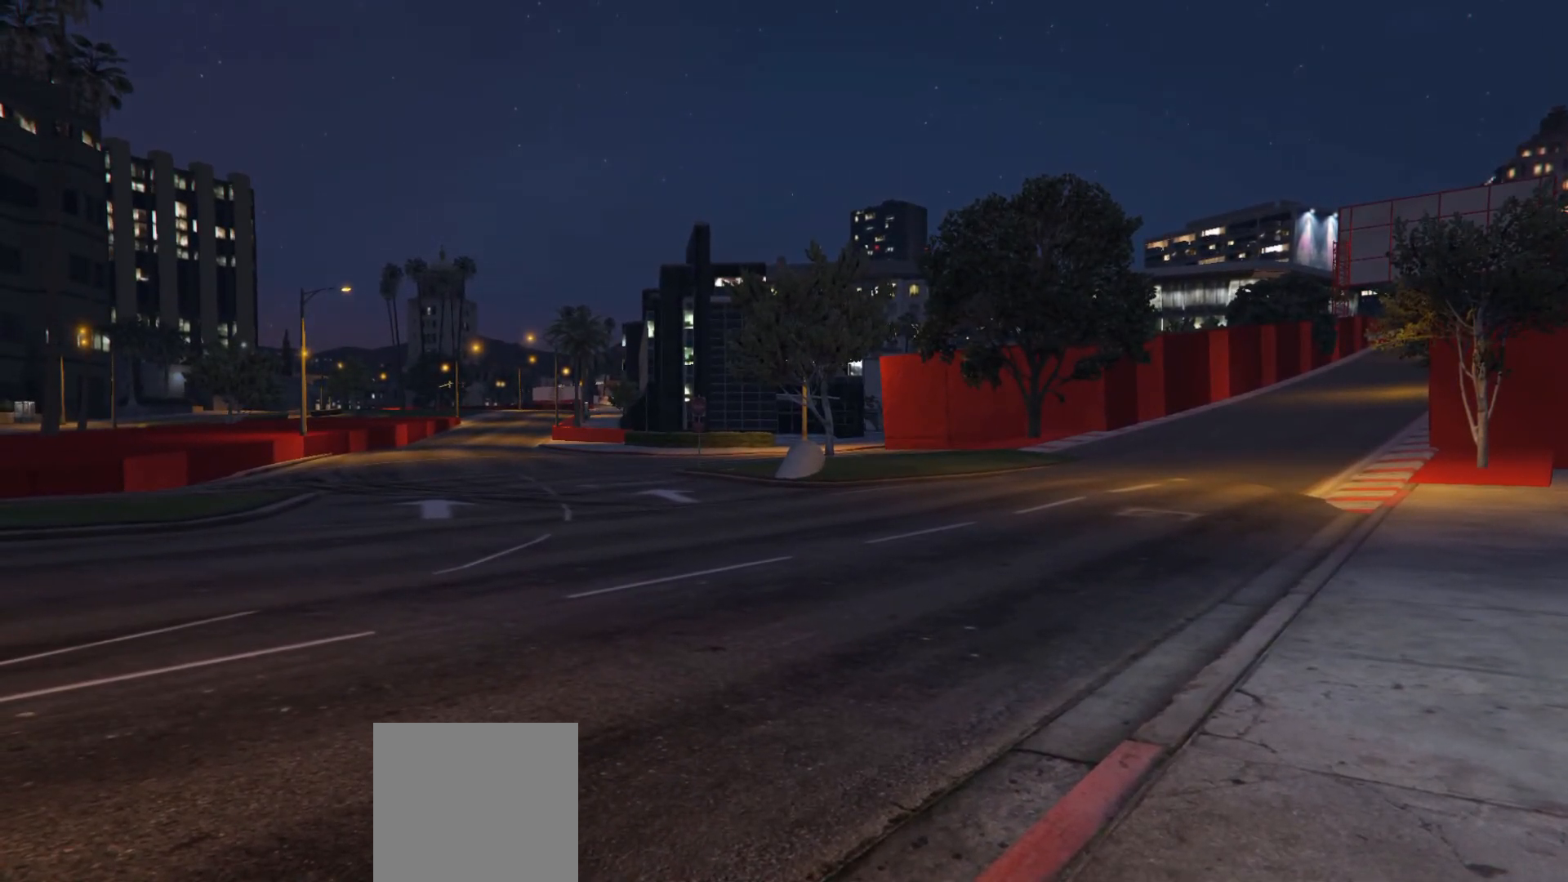
{"buttons": [], "left_stick": "center", "right_stick": "center", "events": []}
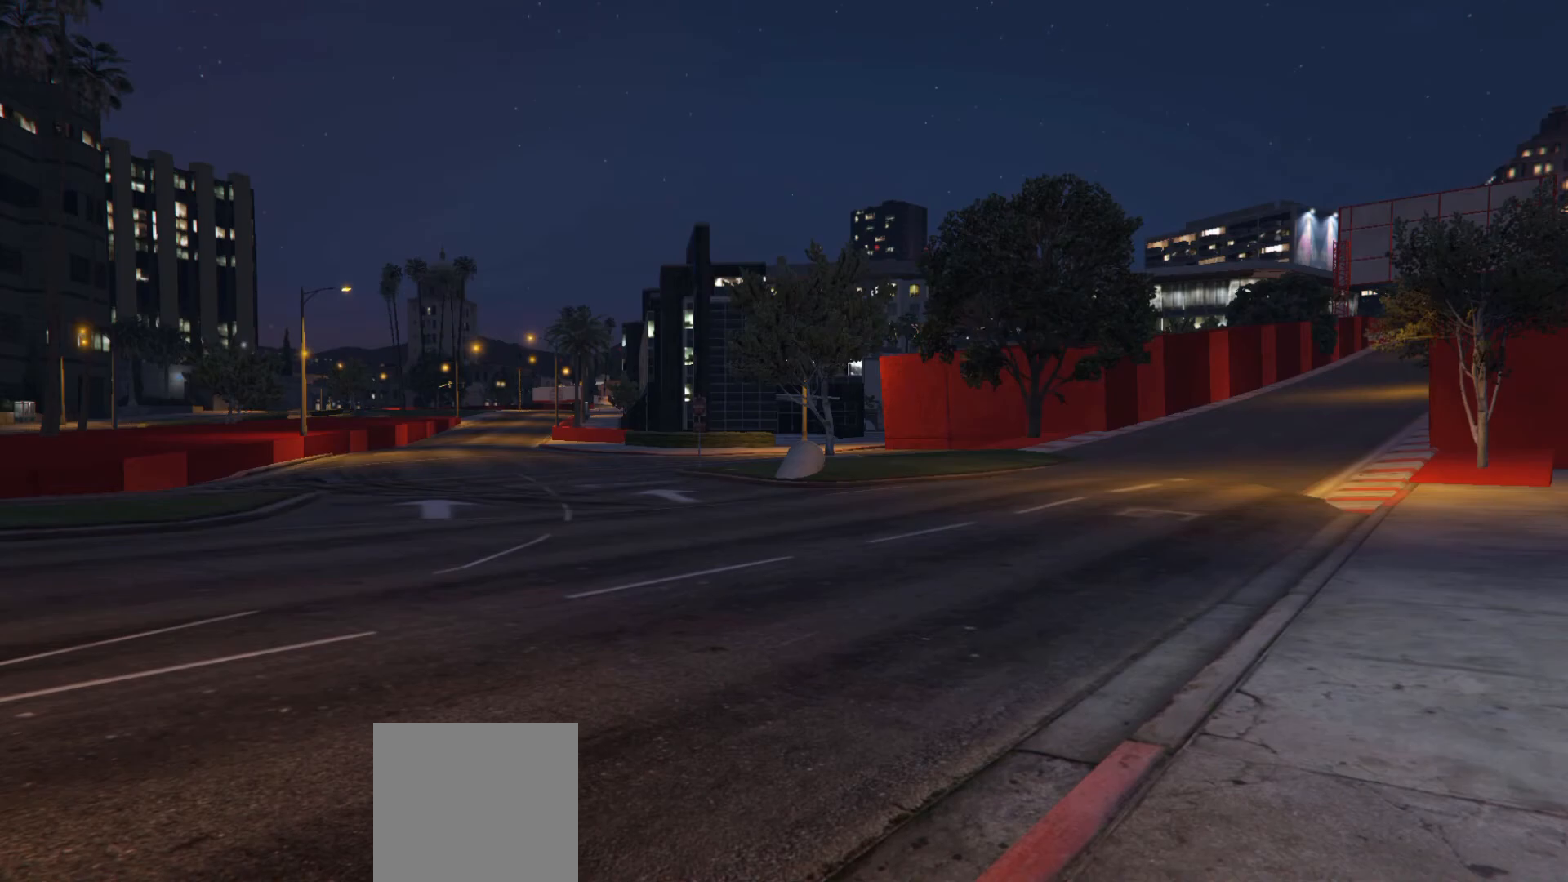
{"buttons": [], "left_stick": "center", "right_stick": "center", "events": []}
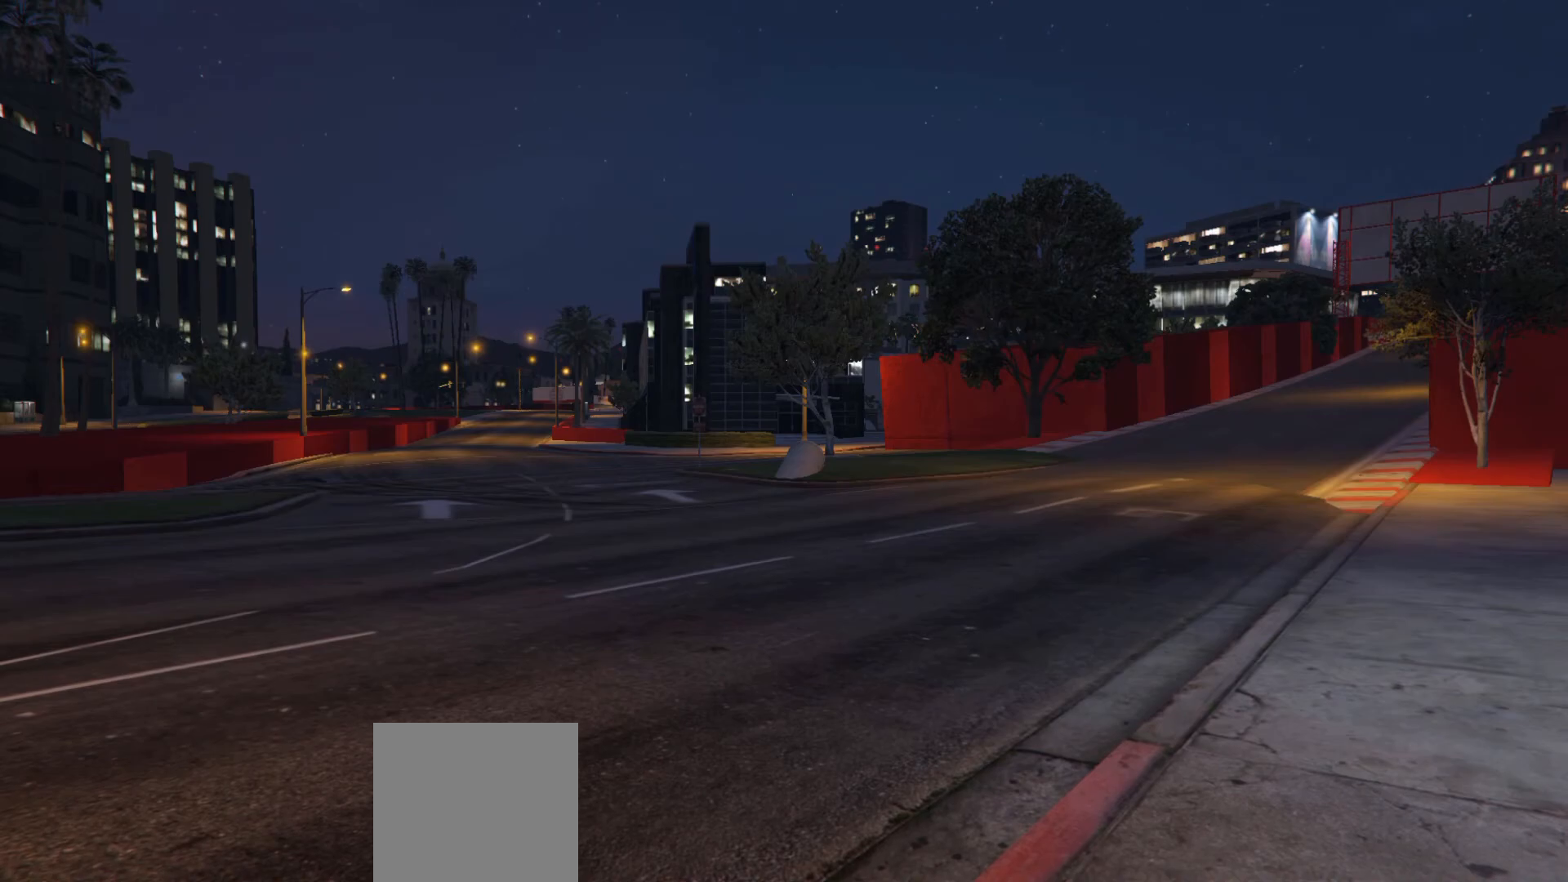
{"buttons": [], "left_stick": "center", "right_stick": "center", "events": [[217, "START", "down"], [350, "START", "up"]]}
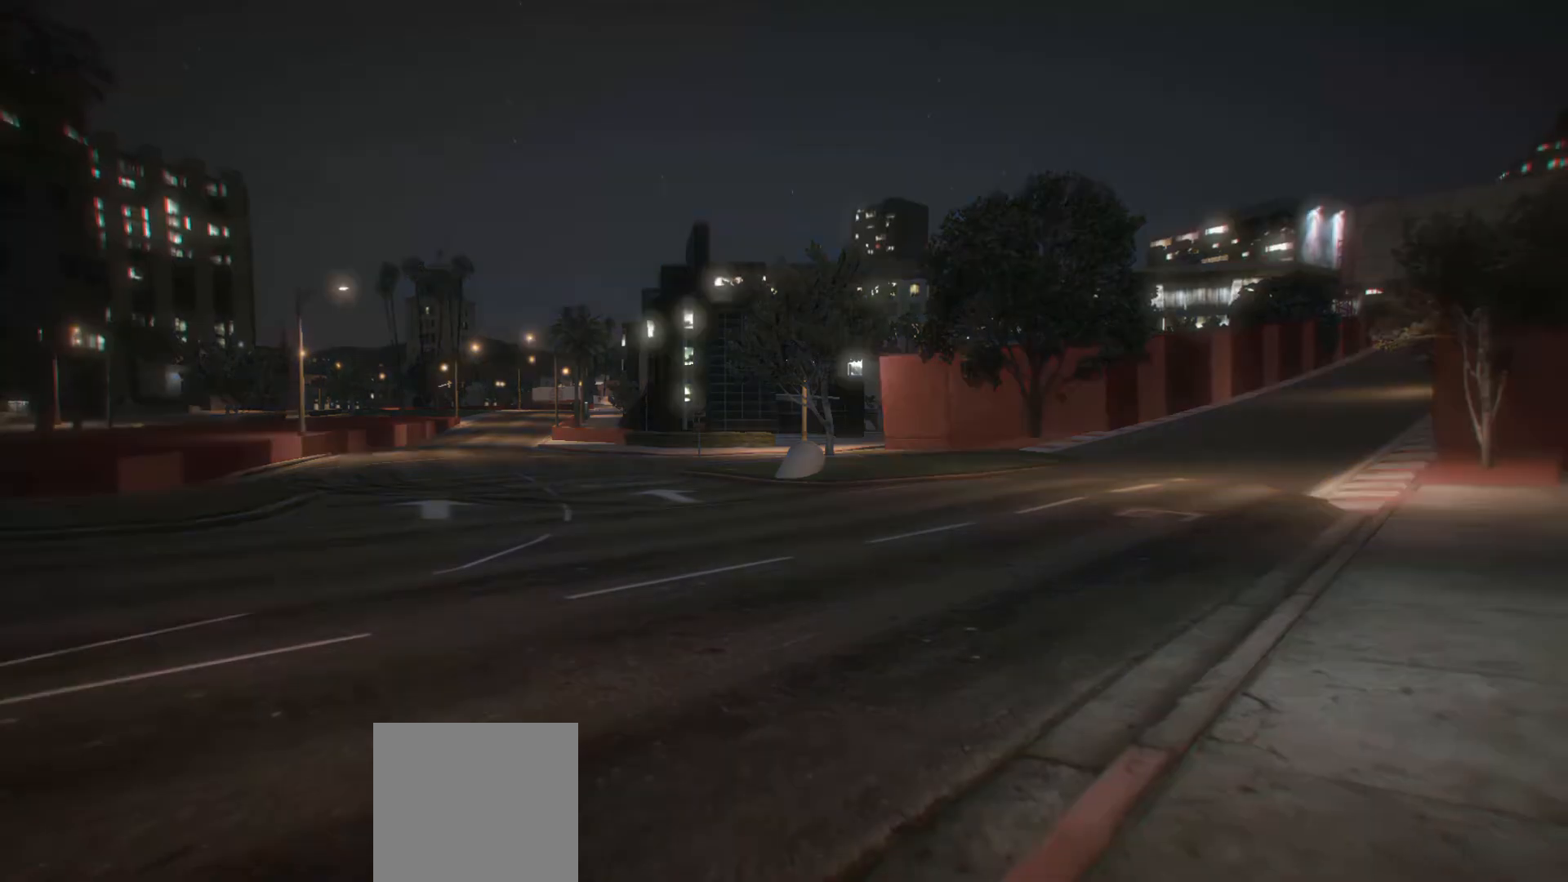
{"buttons": [], "left_stick": "center", "right_stick": "center", "events": [[300, "A", "down"], [383, "A", "up"]]}
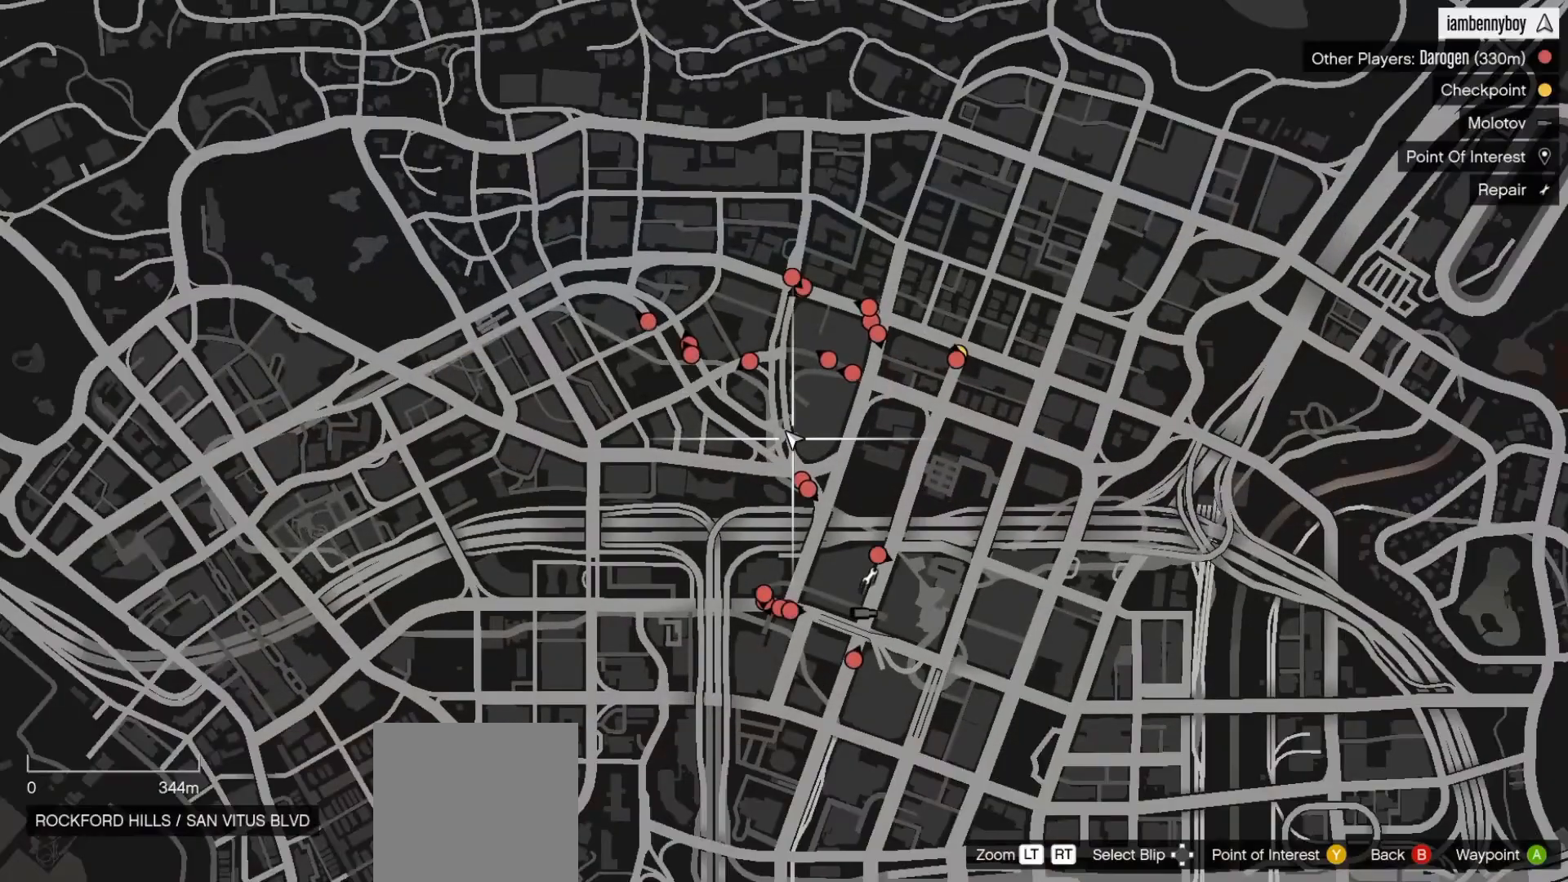
{"buttons": [], "left_stick": "center", "right_stick": "center", "events": []}
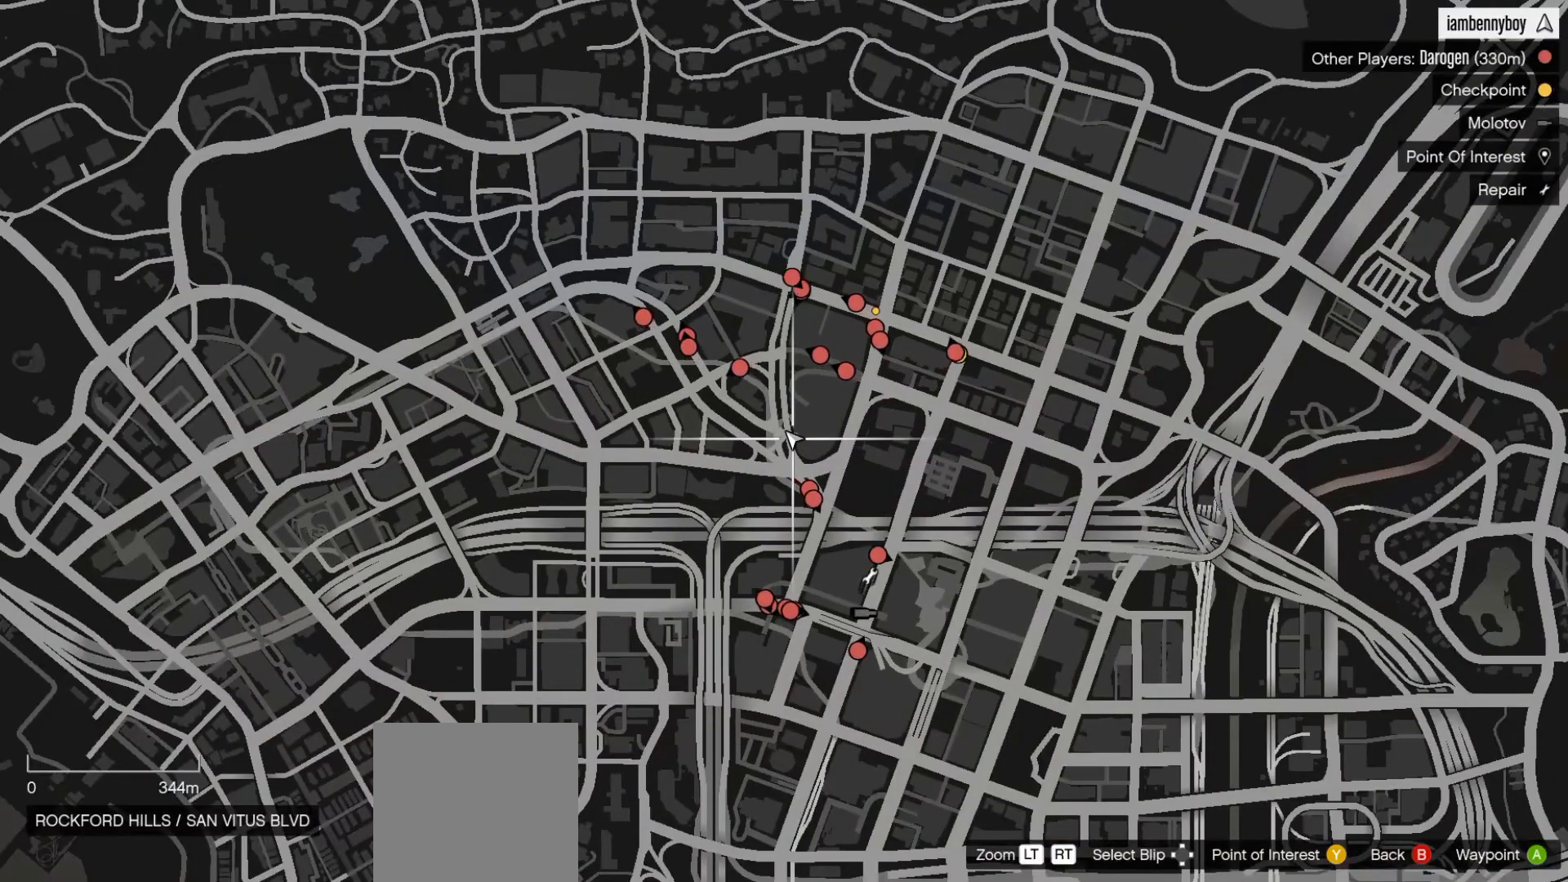
{"buttons": [], "left_stick": "center", "right_stick": "center", "events": []}
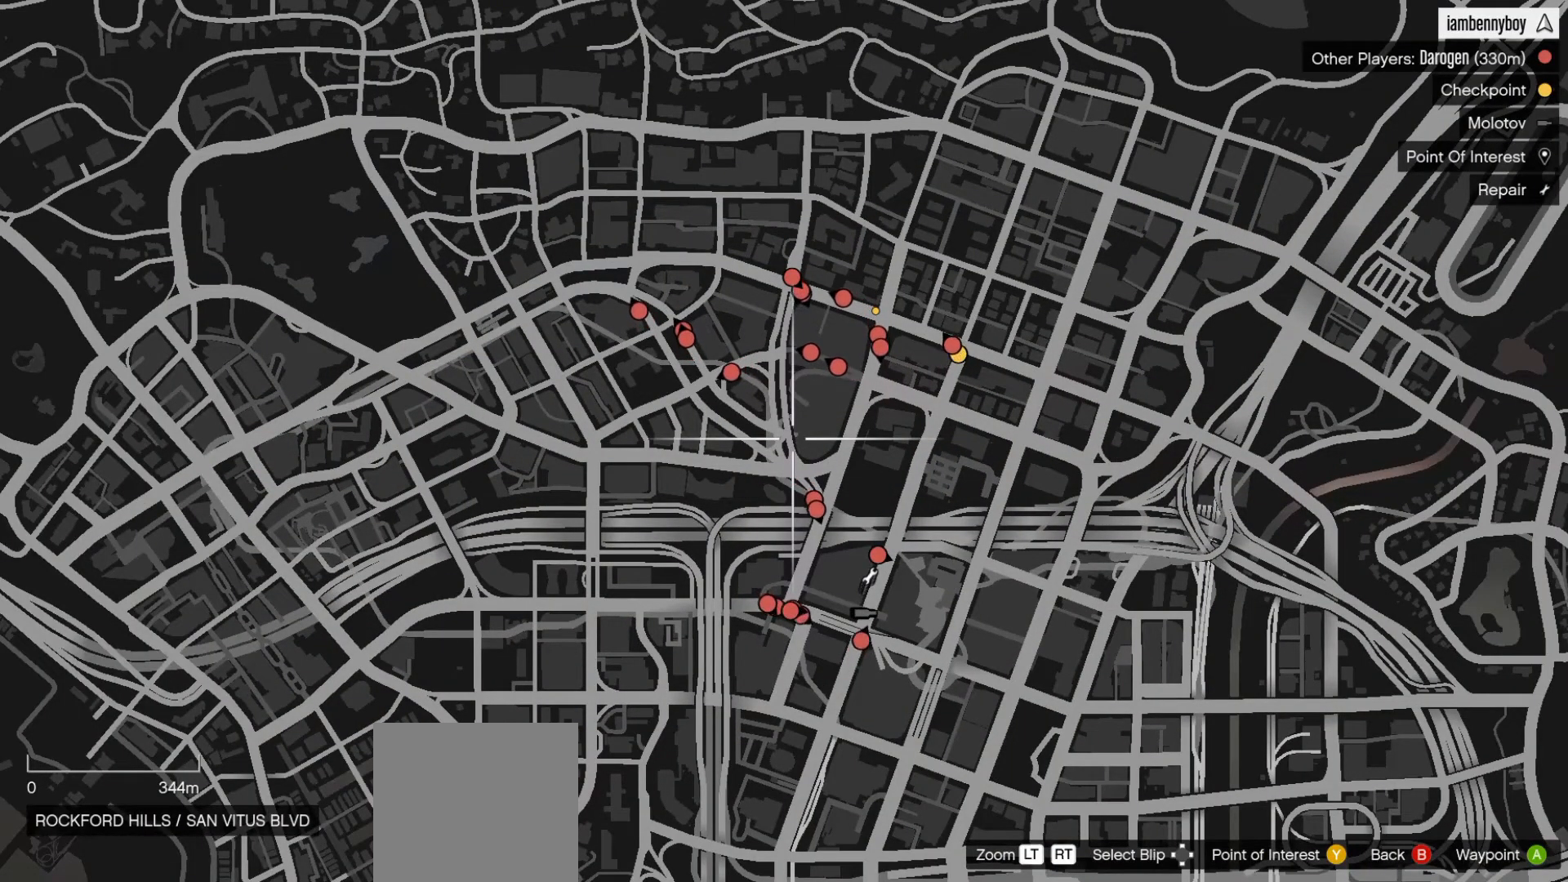
{"buttons": [], "left_stick": "center", "right_stick": "center", "events": []}
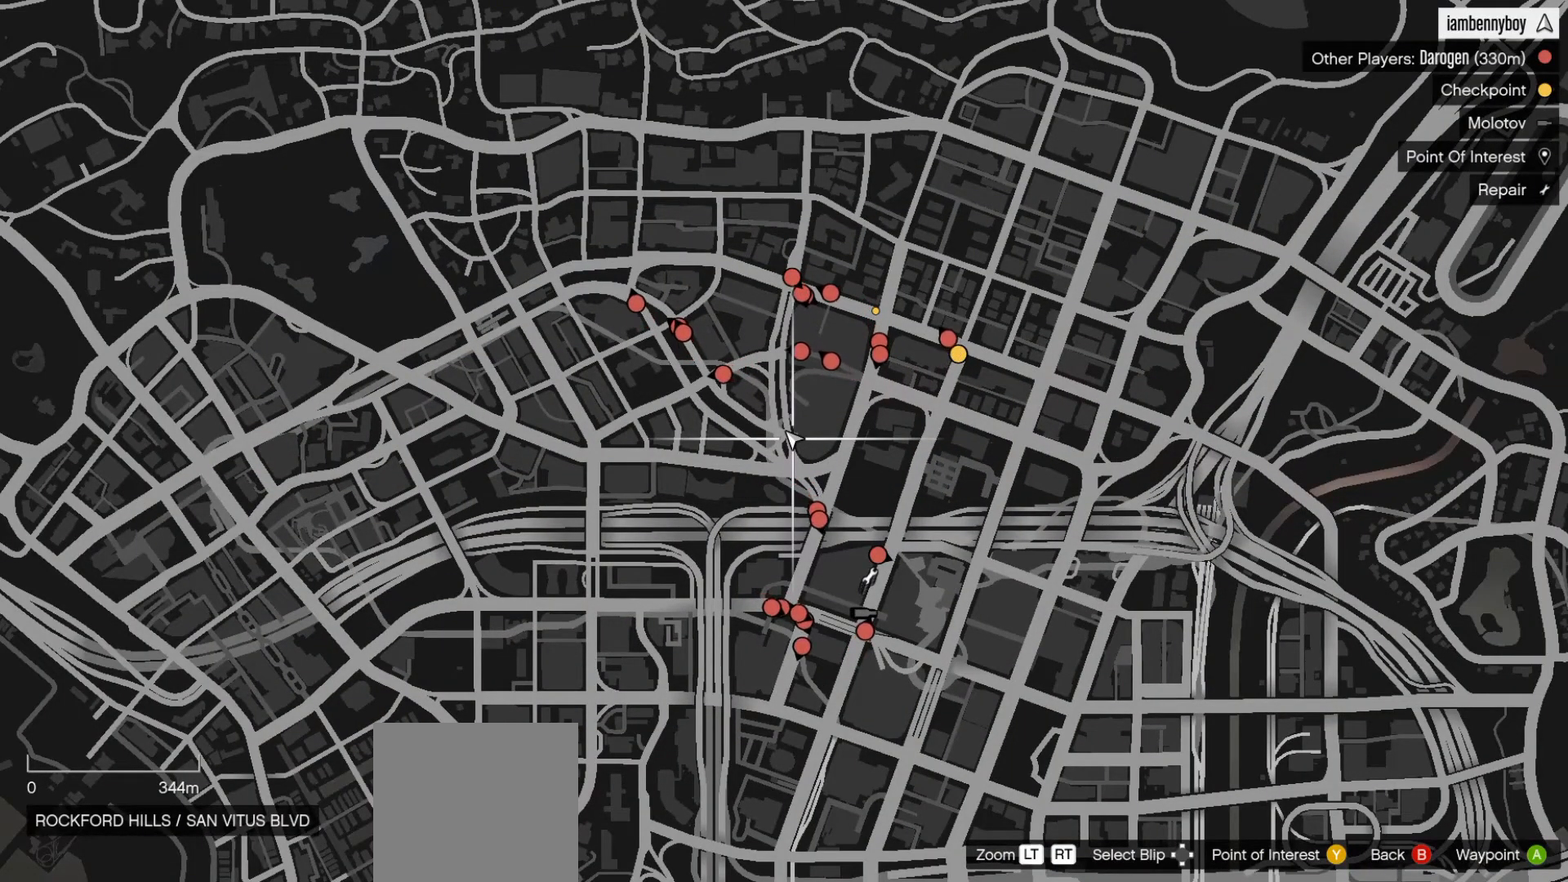
{"buttons": [], "left_stick": "center", "right_stick": "center", "events": []}
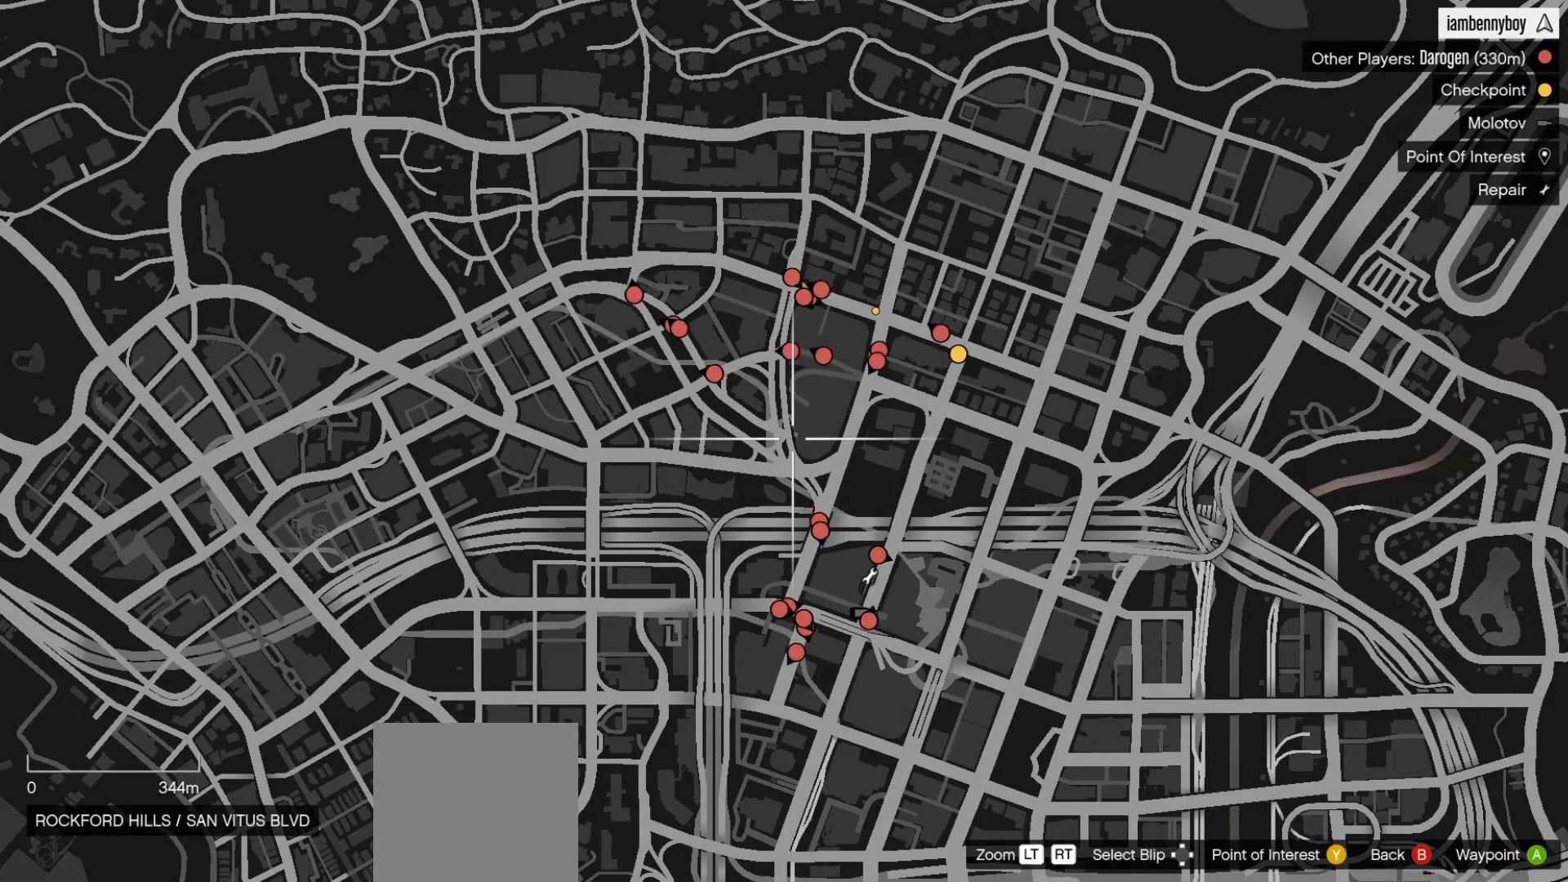
{"buttons": [], "left_stick": "left", "right_stick": "center", "events": [[133, "B", "down"], [200, "B", "up"], [283, "B", "down"], [350, "B", "up"], [483, "left_stick", "left"]]}
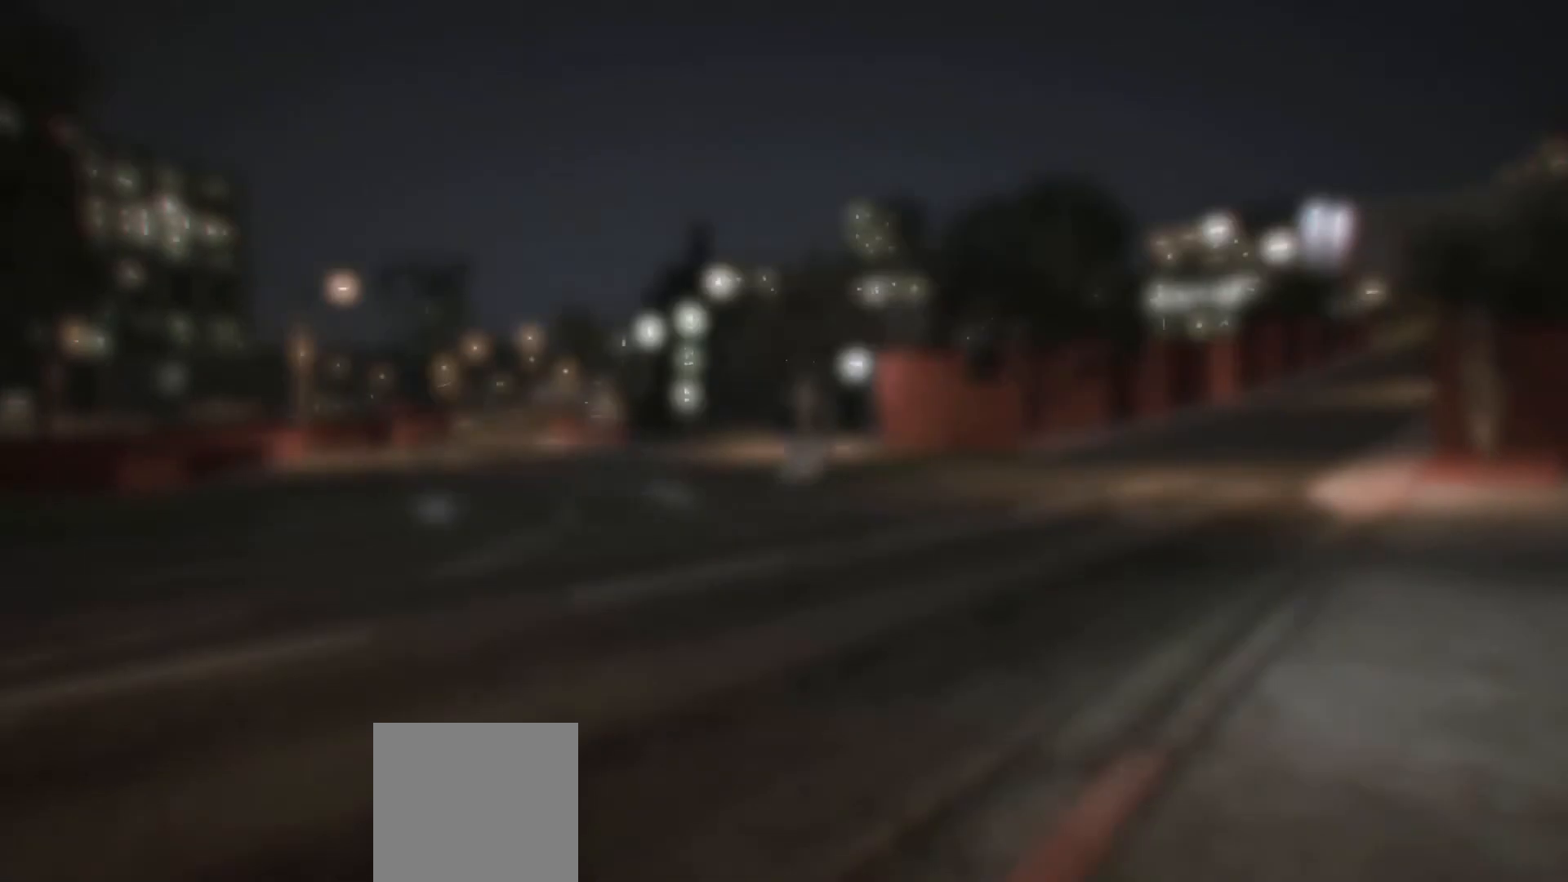
{"buttons": [], "left_stick": "left", "right_stick": "left", "events": [[83, "right_stick", "left"]]}
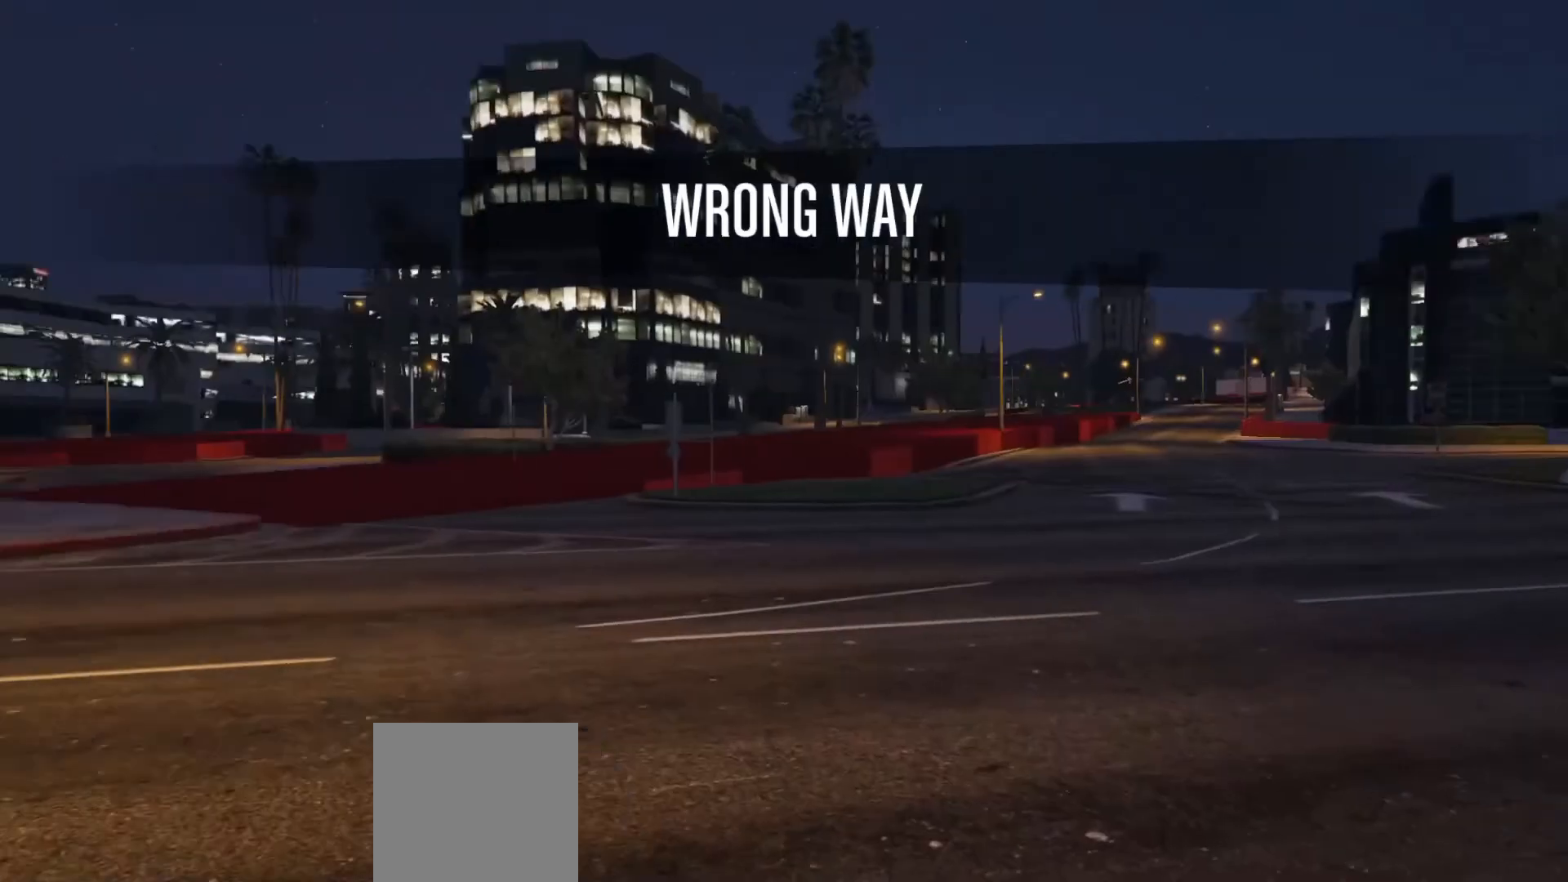
{"buttons": [], "left_stick": "up-left", "right_stick": "center", "events": [[233, "left_stick", "up-left"], [417, "right_stick", "center"]]}
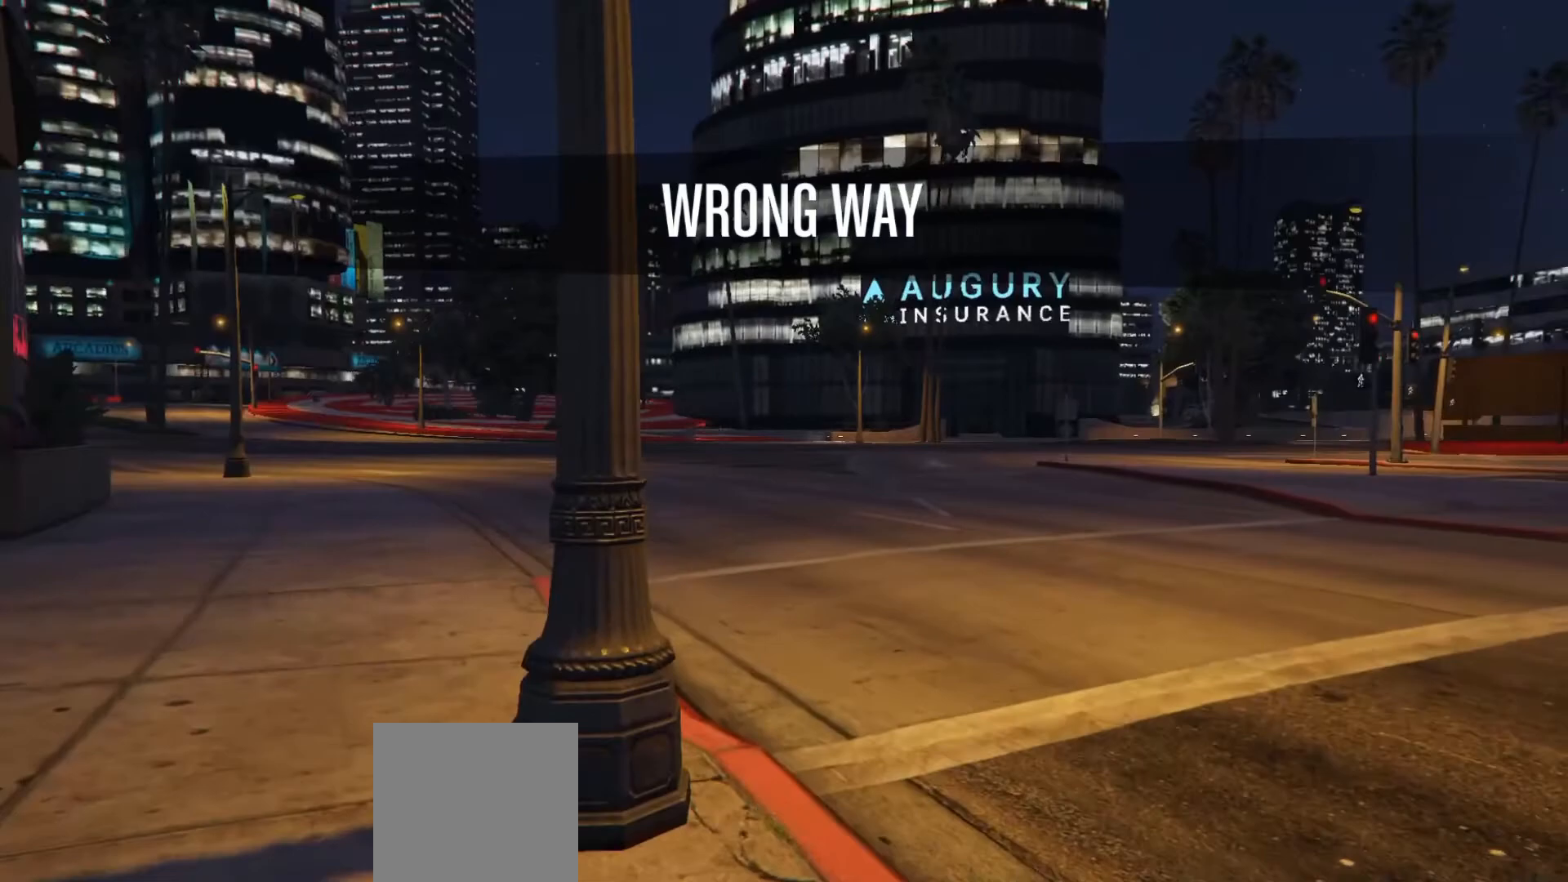
{"buttons": [], "left_stick": "up-left", "right_stick": "center", "events": []}
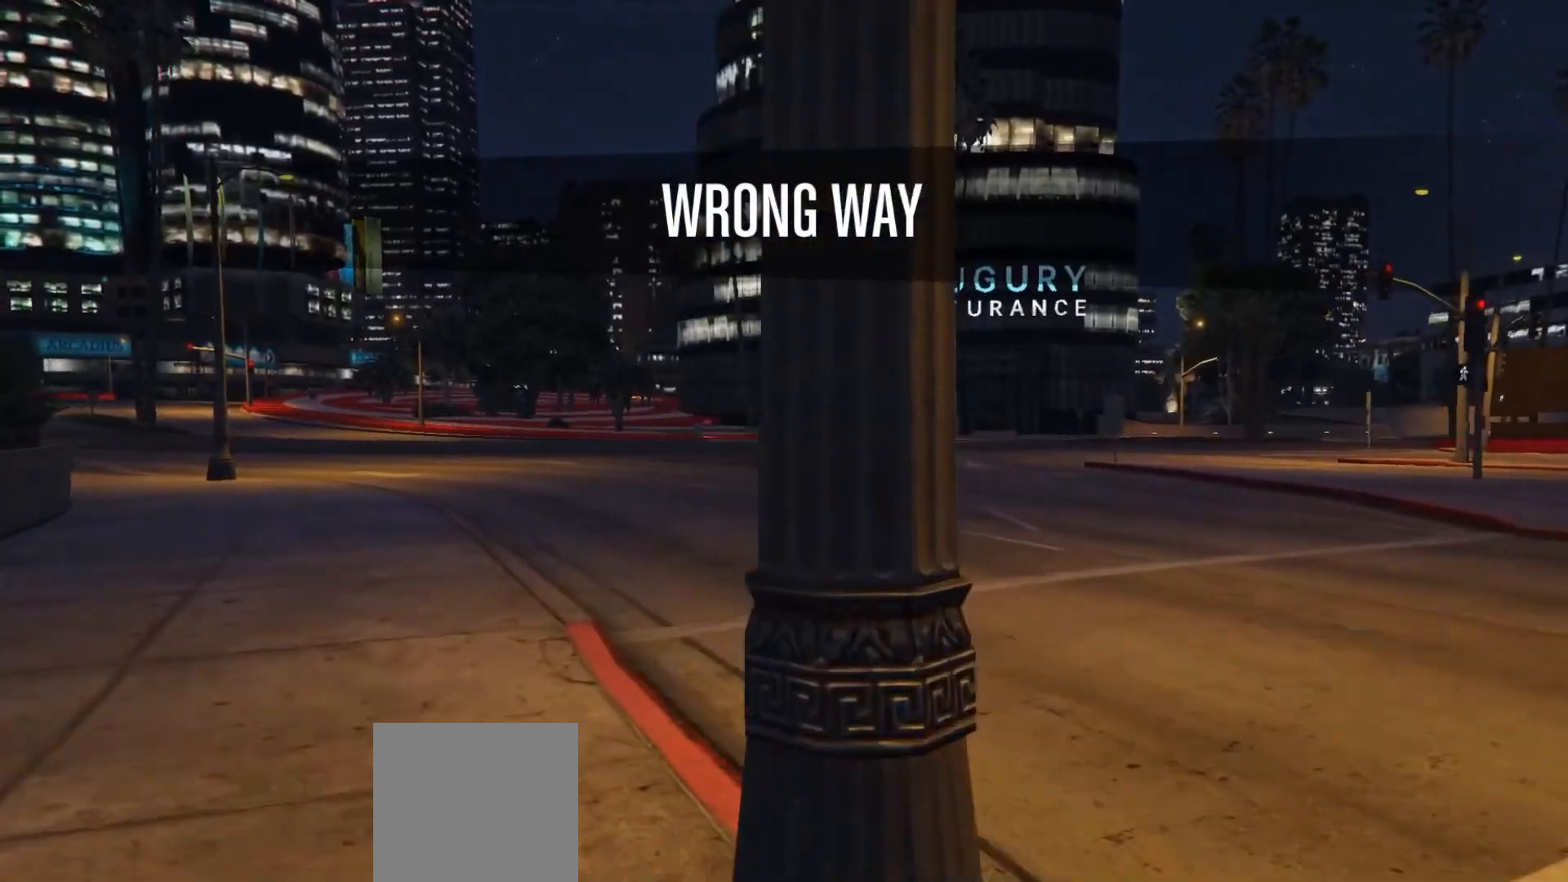
{"buttons": [], "left_stick": "up-left", "right_stick": "center", "events": []}
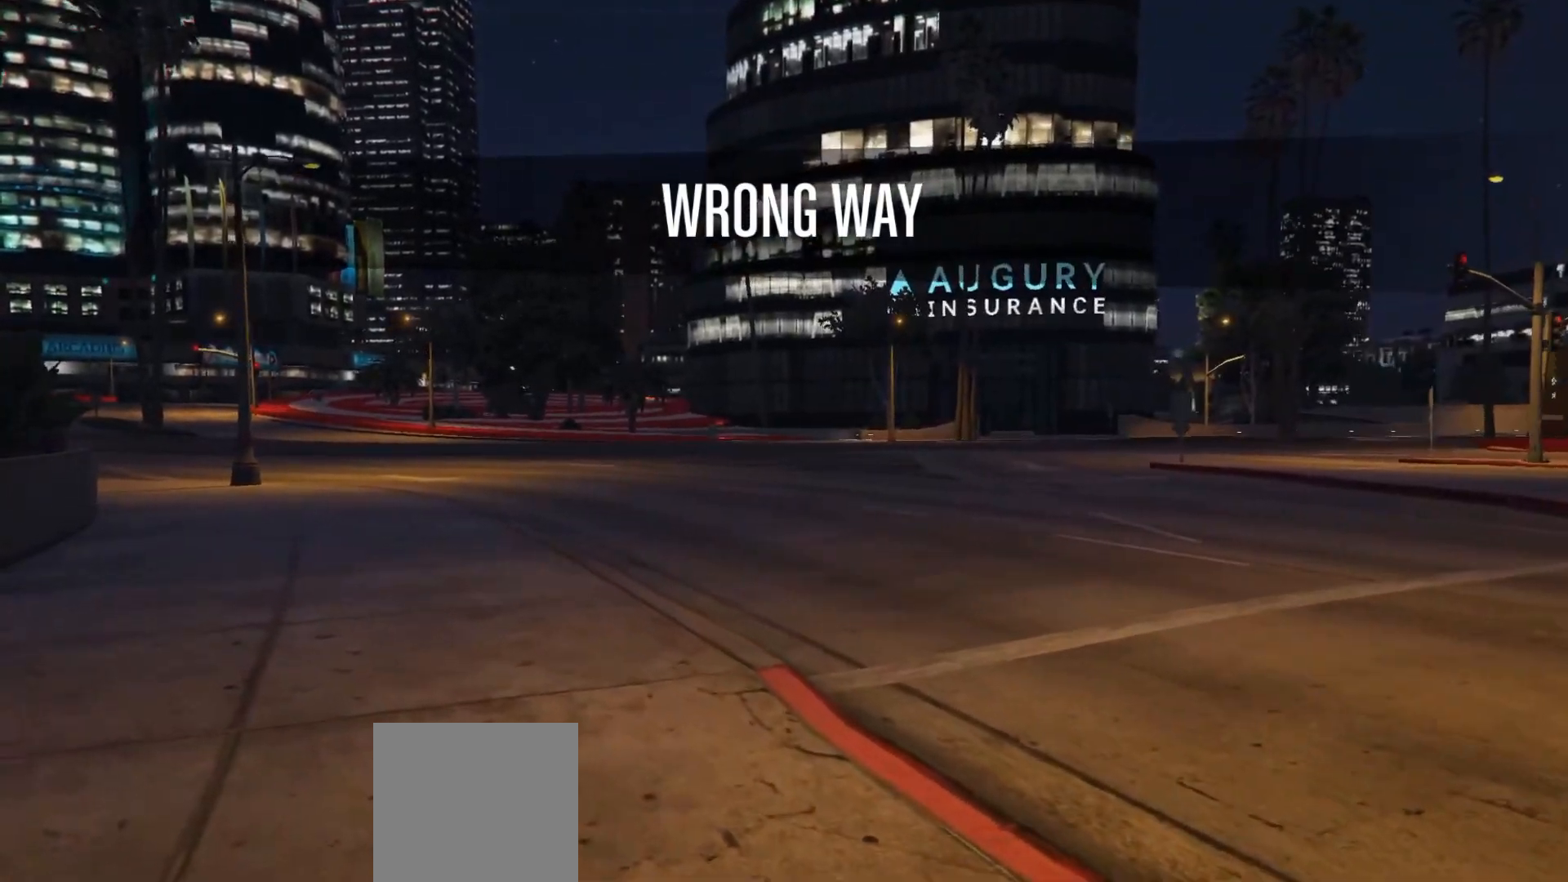
{"buttons": [], "left_stick": "up-left", "right_stick": "center", "events": []}
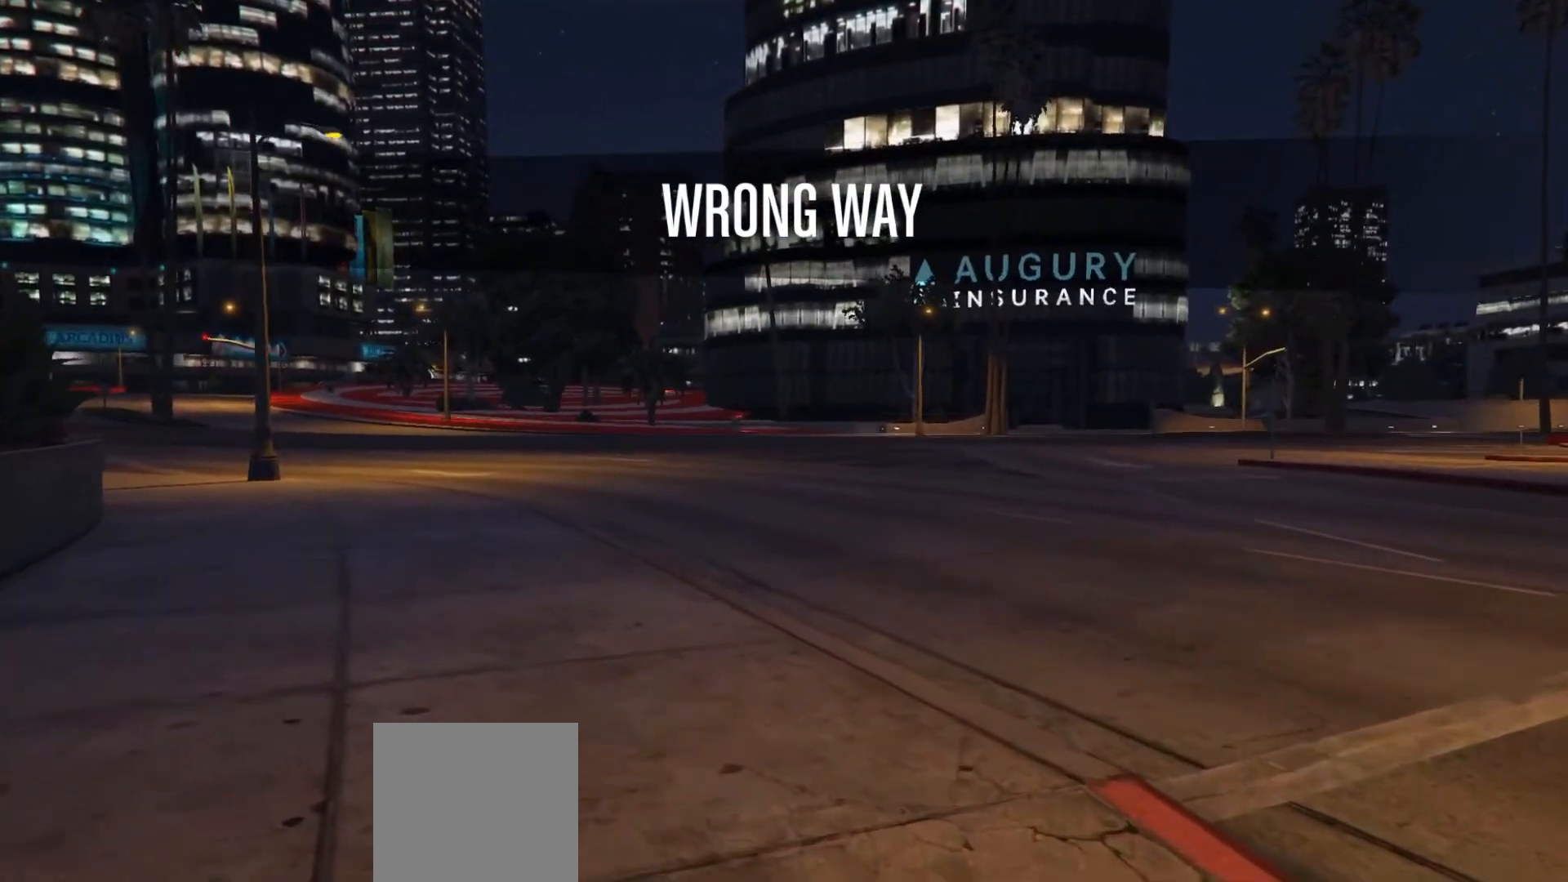
{"buttons": [], "left_stick": "up", "right_stick": "center", "events": [[200, "right_stick", "left"], [367, "left_stick", "up"], [433, "right_stick", "center"]]}
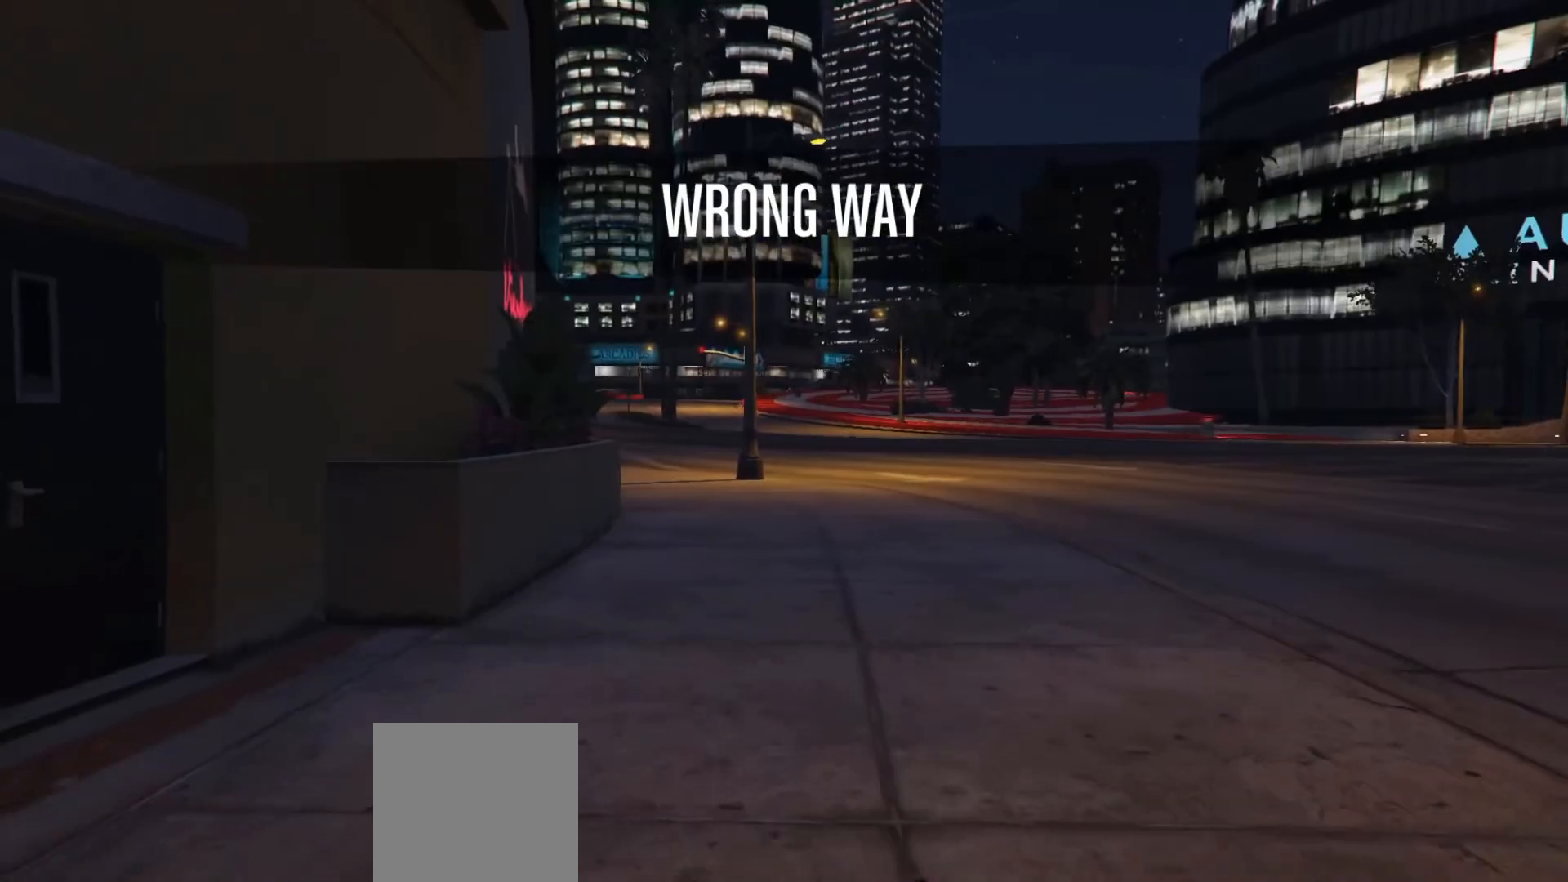
{"buttons": [], "left_stick": "up-left", "right_stick": "right", "events": [[167, "right_stick", "right"], [350, "left_stick", "up-left"]]}